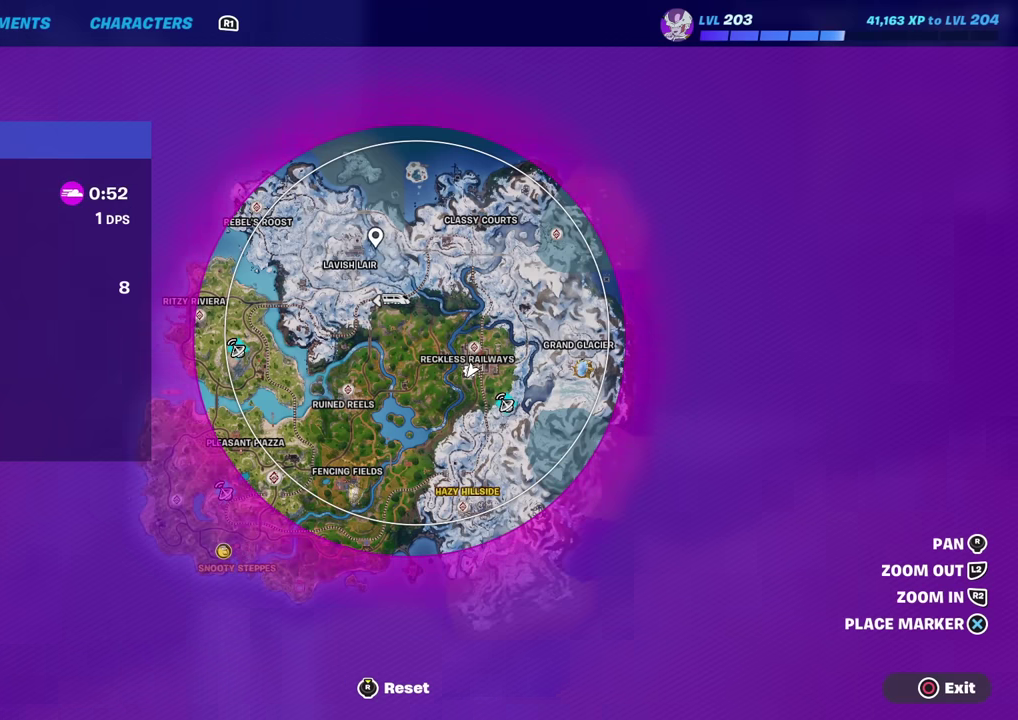
Gameplay with a controller (PlayStation layout); each line is a JSON object with the inputs held at the frame after it (dt_ms = milliseconds from this image to that frame). "events" lists button and stick changes between this image and that frame as [ms after this image, input, new state], when the widget could be followed in between. Not read: TOUCHPAD.
{"dt_ms": 500, "buttons": [], "left_stick": "center", "right_stick": "center", "events": []}
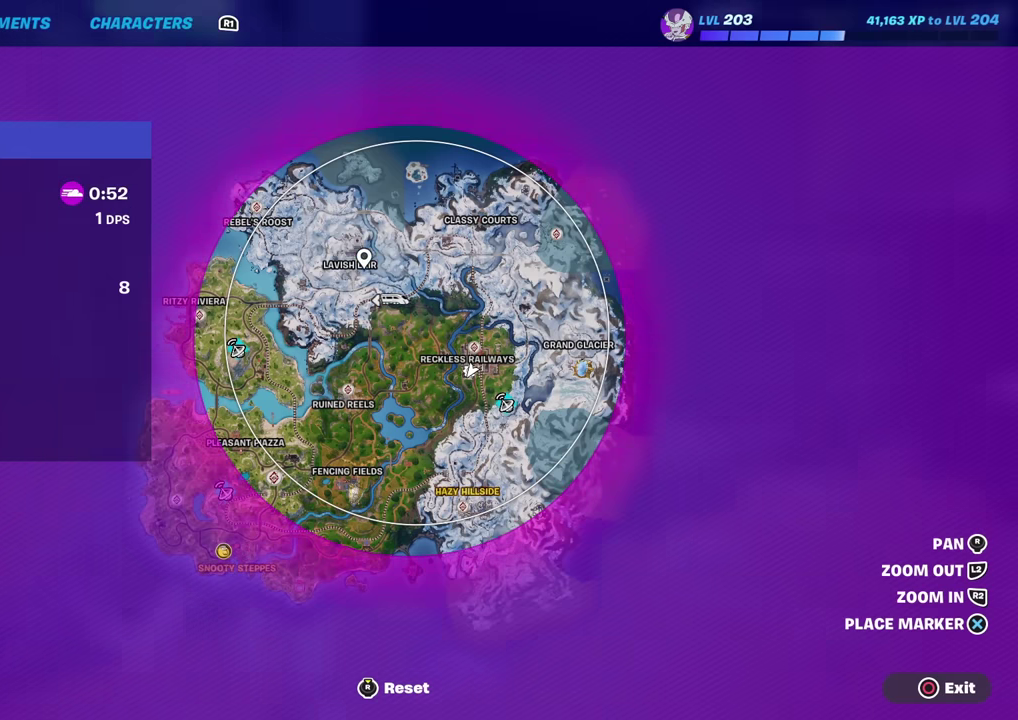
{"dt_ms": 601, "buttons": [], "left_stick": "center", "right_stick": "center", "events": [[418, "CROSS", "down"], [551, "CROSS", "up"]]}
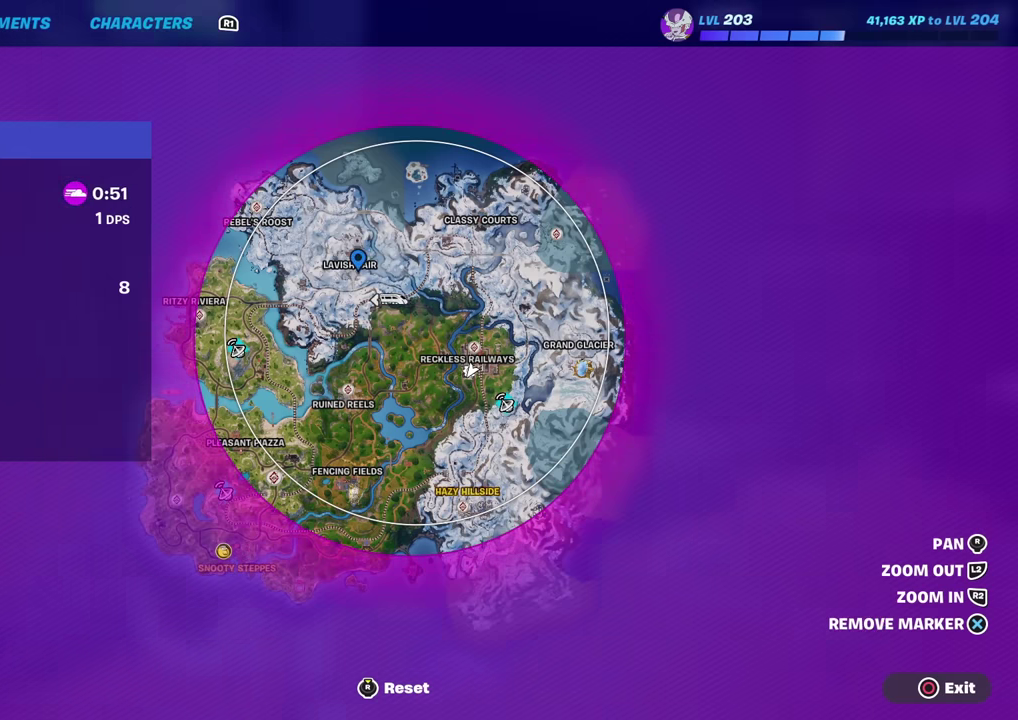
{"dt_ms": 400, "buttons": [], "left_stick": "center", "right_stick": "down-right", "events": [[67, "CIRCLE", "down"], [183, "CIRCLE", "up"], [300, "right_stick", "down-right"]]}
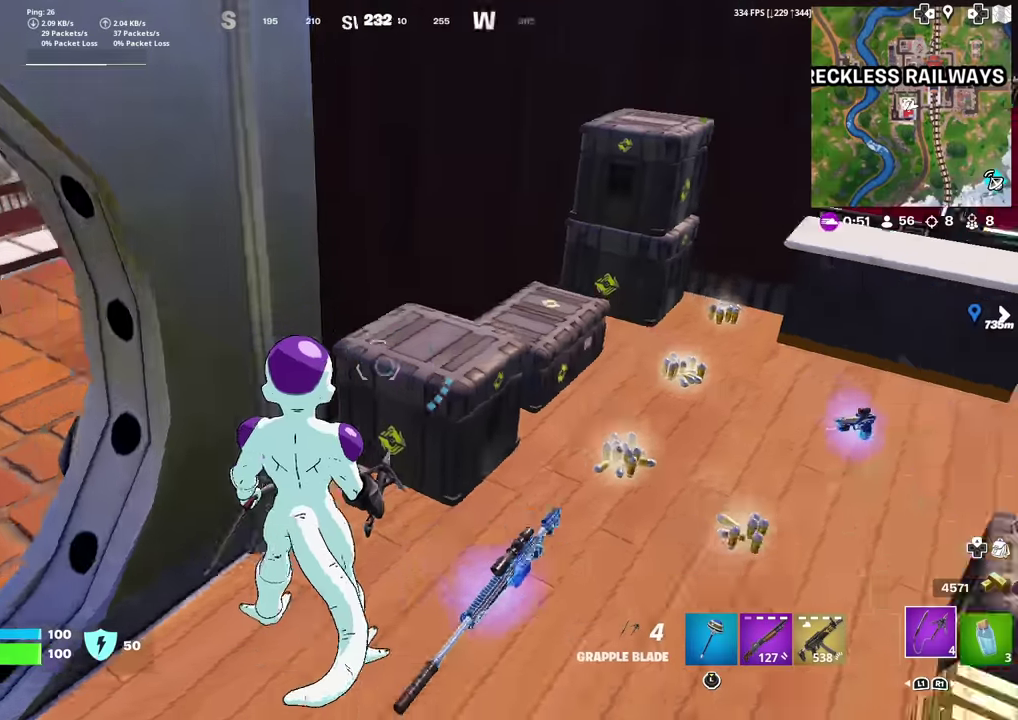
{"dt_ms": 500, "buttons": ["SQUARE"], "left_stick": "down", "right_stick": "center", "events": [[117, "right_stick", "right"], [167, "left_stick", "down-right"], [184, "right_stick", "center"], [450, "SQUARE", "down"], [467, "left_stick", "down"]]}
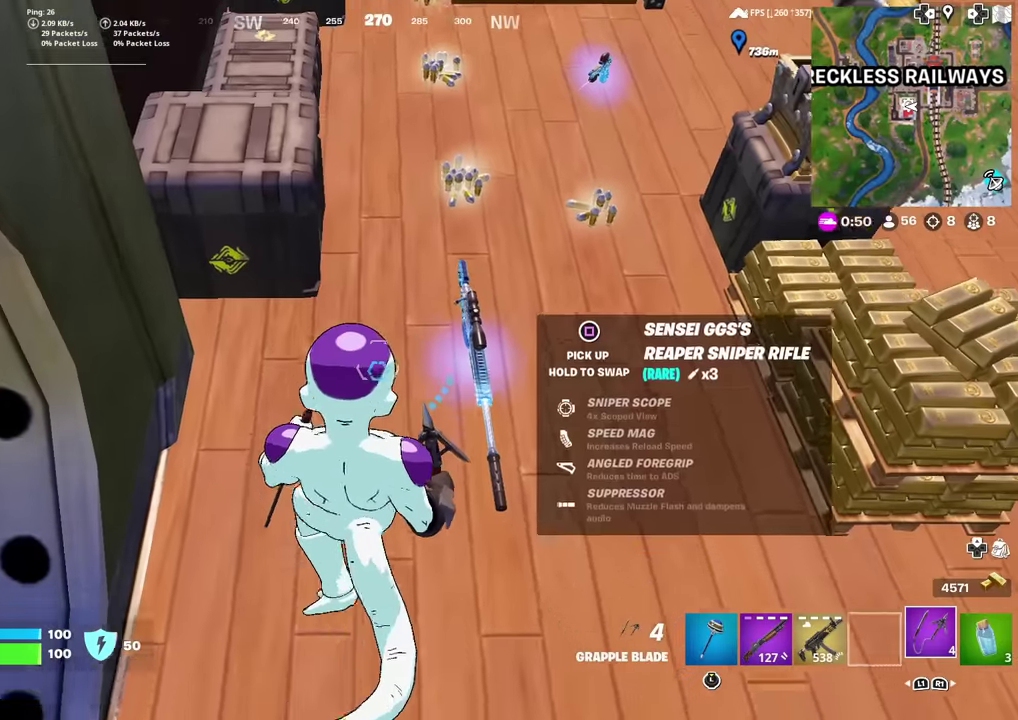
{"dt_ms": 501, "buttons": [], "left_stick": "up-left", "right_stick": "up-left", "events": [[34, "SQUARE", "up"], [84, "left_stick", "down-left"], [217, "left_stick", "left"], [234, "right_stick", "up-left"], [434, "left_stick", "up-left"]]}
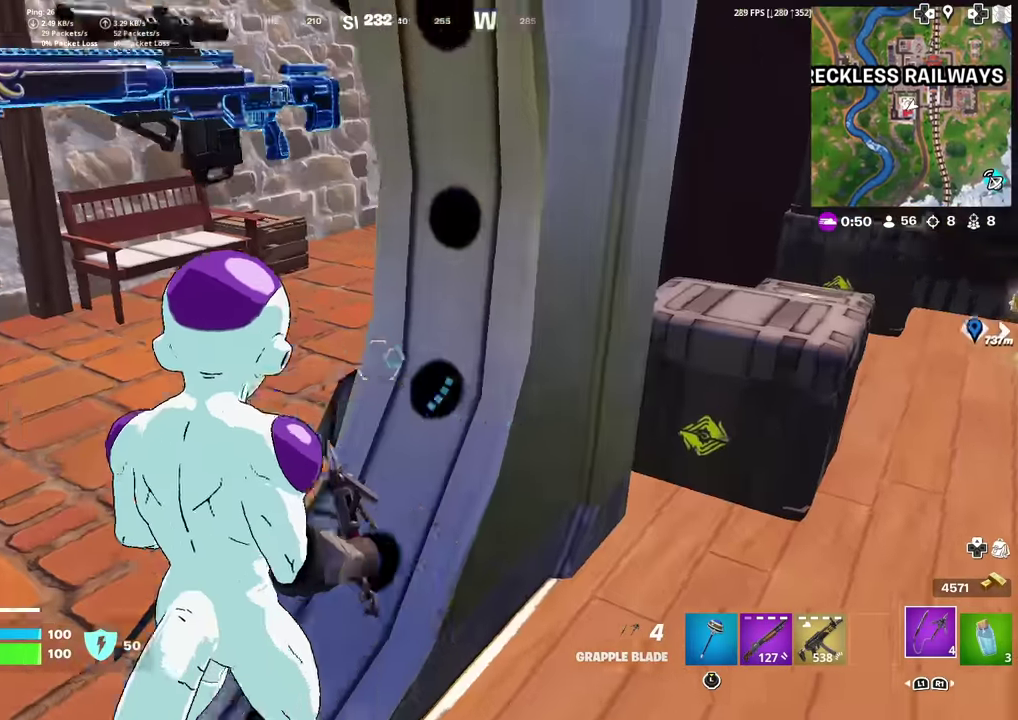
{"dt_ms": 500, "buttons": [], "left_stick": "up", "right_stick": "center", "events": [[33, "right_stick", "center"], [200, "left_stick", "up"], [217, "right_stick", "up-right"], [350, "right_stick", "center"]]}
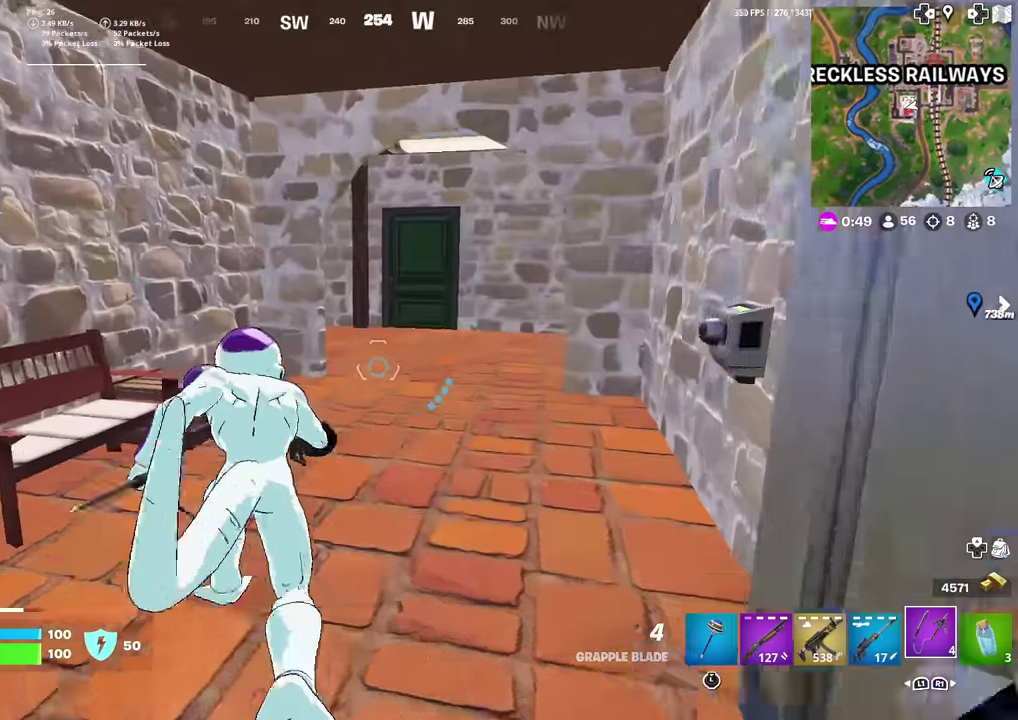
{"dt_ms": 501, "buttons": [], "left_stick": "up-left", "right_stick": "right", "events": [[101, "right_stick", "right"], [251, "right_stick", "center"], [384, "right_stick", "right"], [501, "left_stick", "up-left"]]}
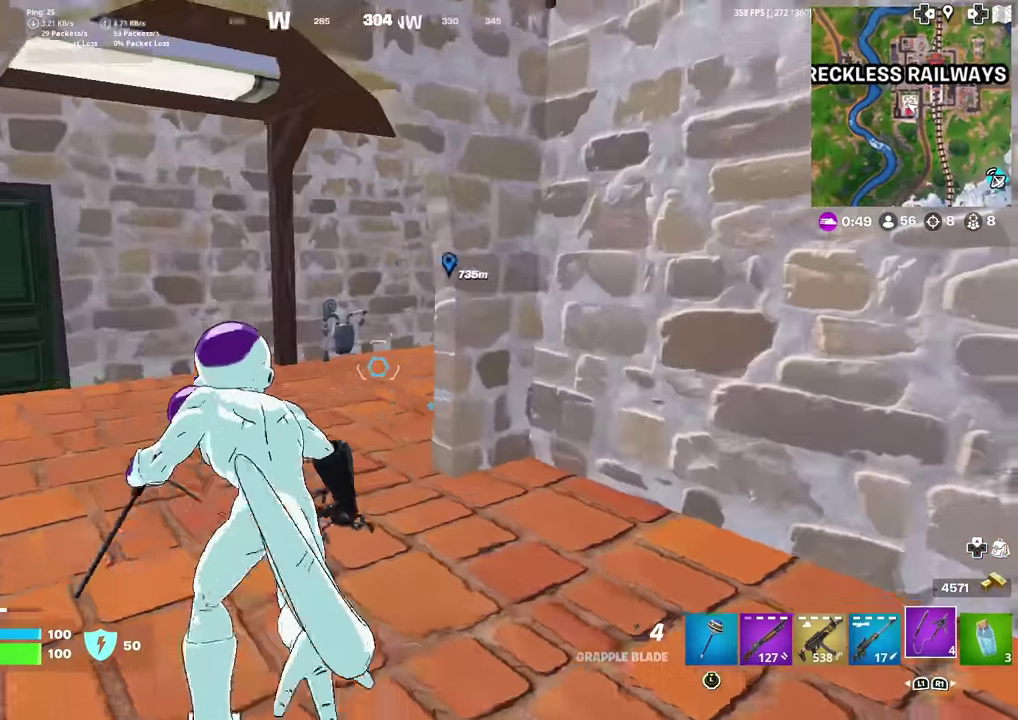
{"dt_ms": 400, "buttons": [], "left_stick": "up-left", "right_stick": "center", "events": [[33, "right_stick", "center"], [284, "right_stick", "up-right"], [384, "right_stick", "center"]]}
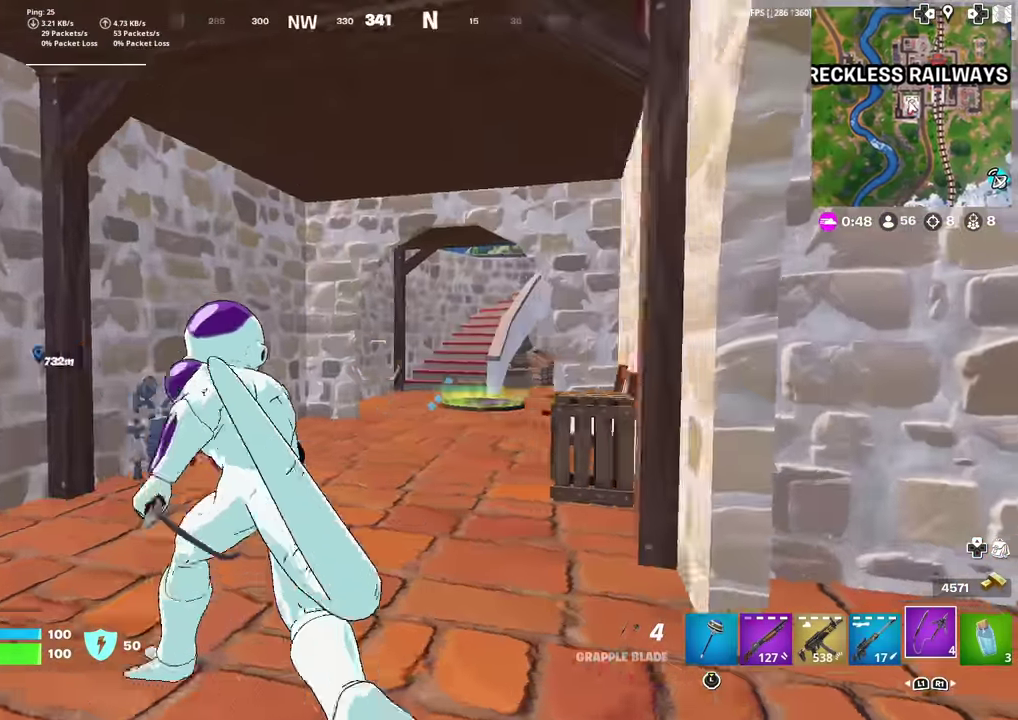
{"dt_ms": 601, "buttons": [], "left_stick": "up", "right_stick": "center", "events": [[134, "left_stick", "up"], [151, "right_stick", "right"], [217, "right_stick", "center"]]}
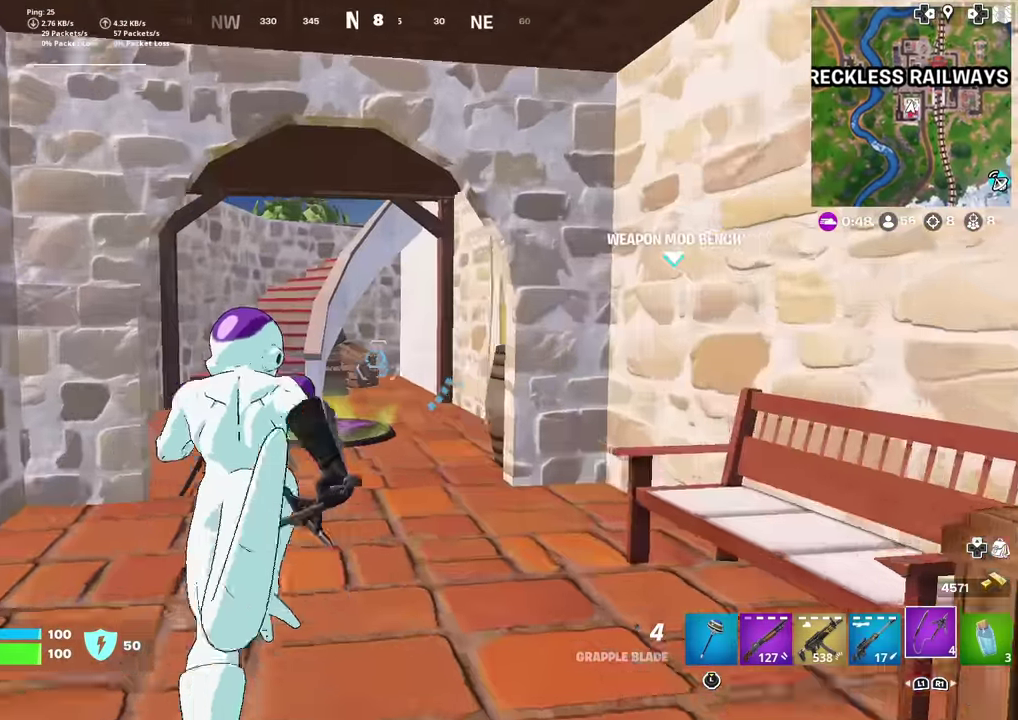
{"dt_ms": 300, "buttons": [], "left_stick": "up", "right_stick": "center", "events": []}
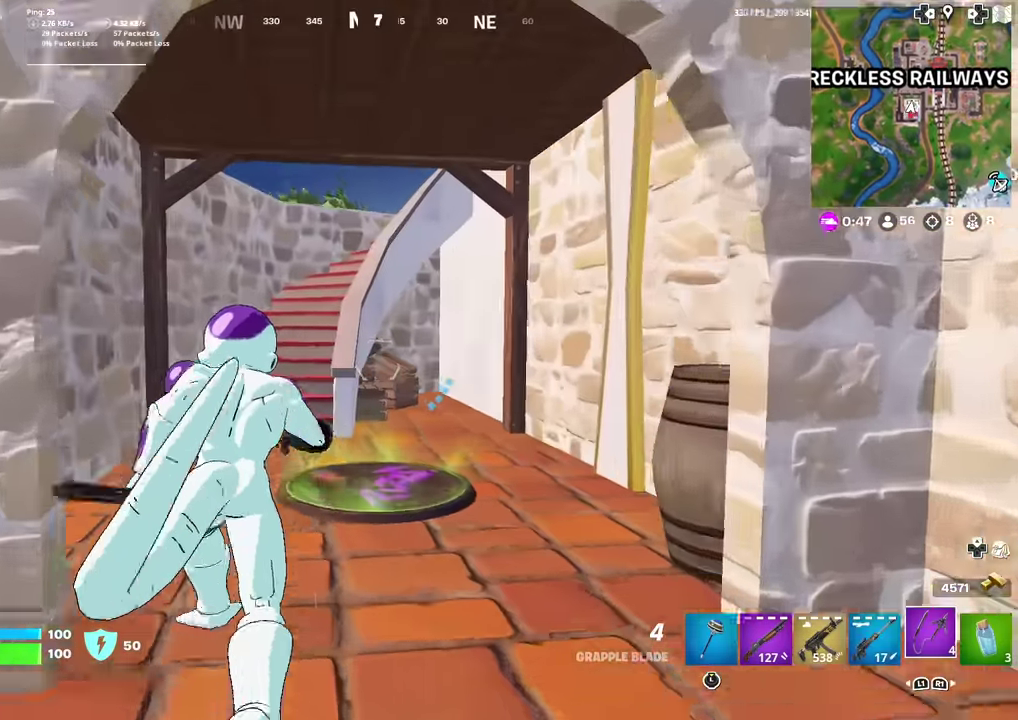
{"dt_ms": 701, "buttons": [], "left_stick": "up", "right_stick": "center", "events": []}
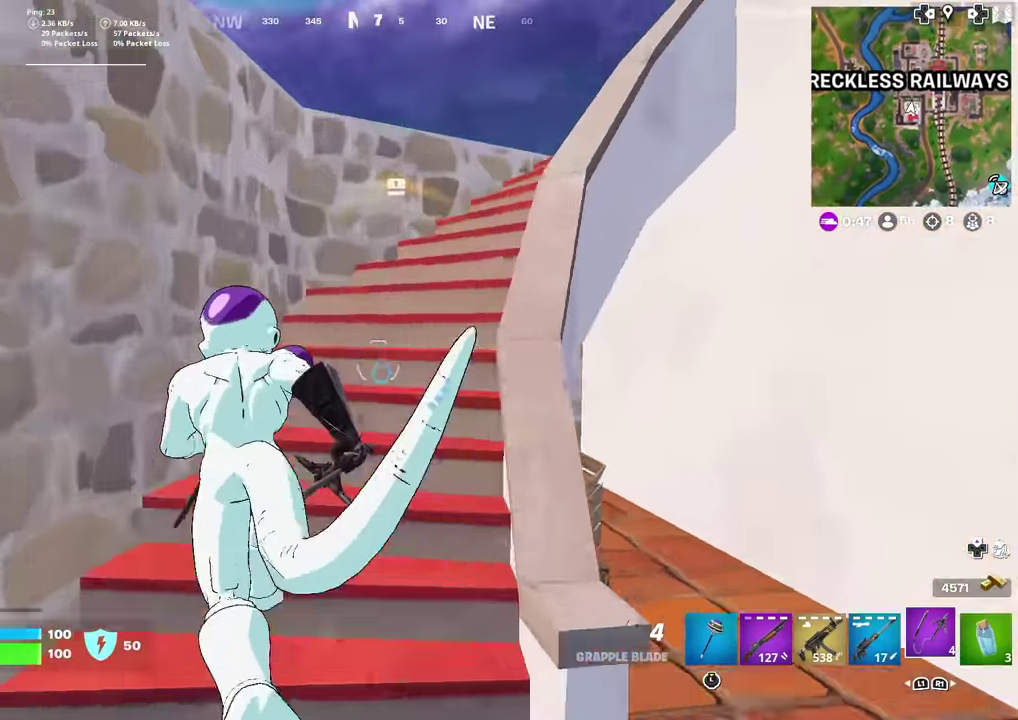
{"dt_ms": 300, "buttons": [], "left_stick": "up-right", "right_stick": "center", "events": [[67, "right_stick", "right"], [150, "right_stick", "center"], [217, "left_stick", "up-right"]]}
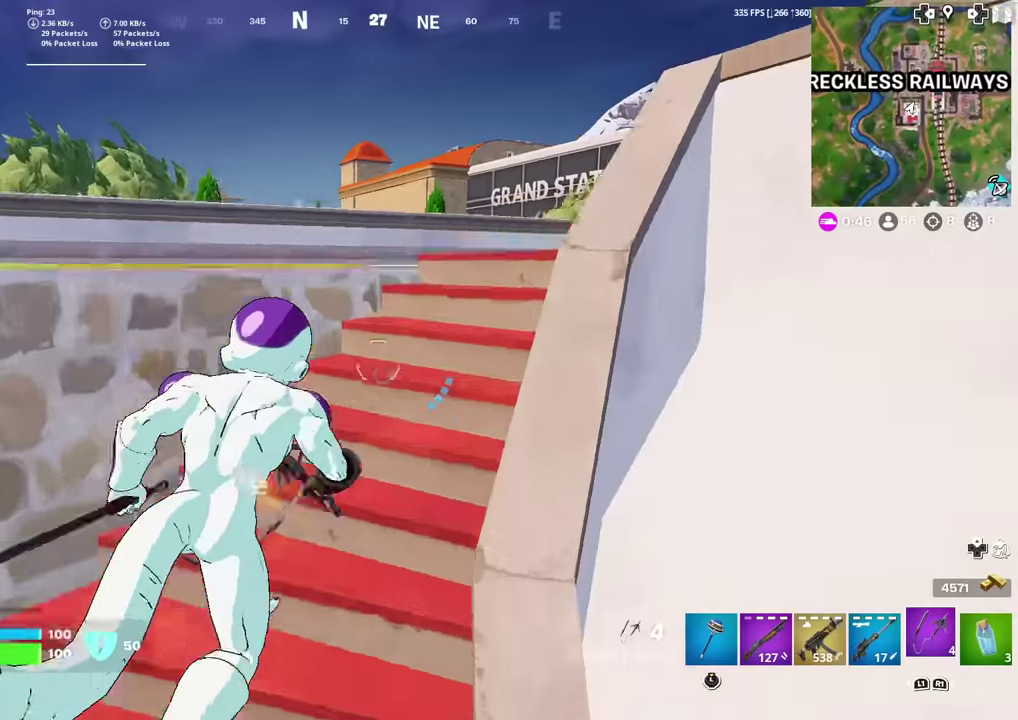
{"dt_ms": 901, "buttons": [], "left_stick": "up-left", "right_stick": "center", "events": [[217, "left_stick", "up"], [317, "right_stick", "left"], [418, "right_stick", "center"], [518, "left_stick", "up-left"]]}
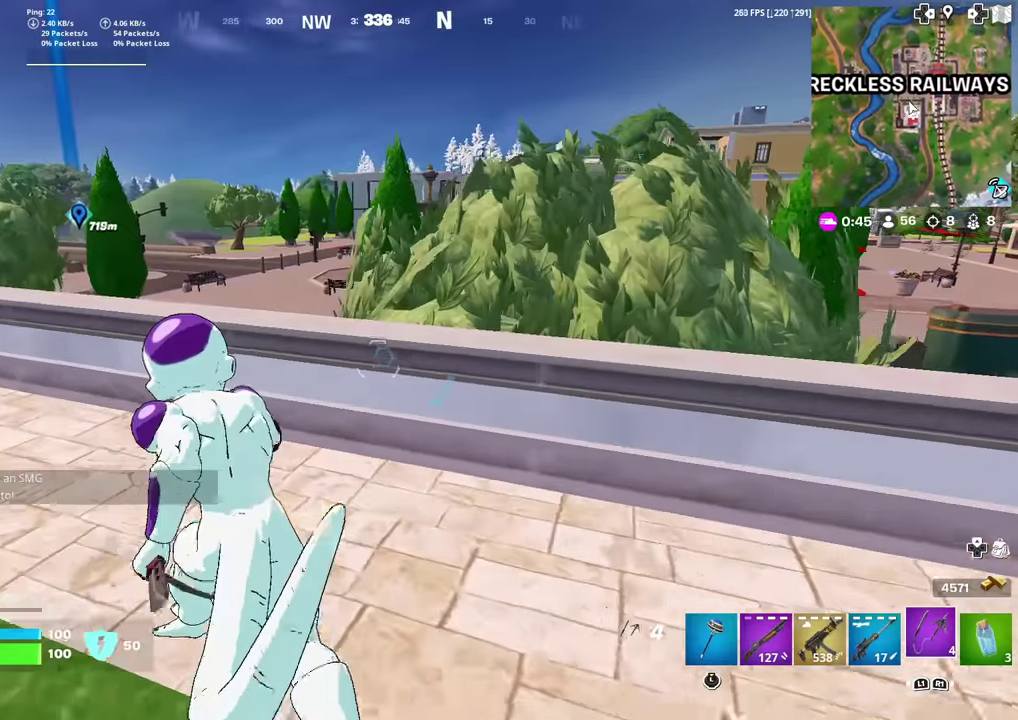
{"dt_ms": 301, "buttons": [], "left_stick": "up", "right_stick": "center", "events": [[167, "CROSS", "down"], [167, "right_stick", "left"], [251, "right_stick", "center"], [284, "CROSS", "up"], [284, "left_stick", "up"]]}
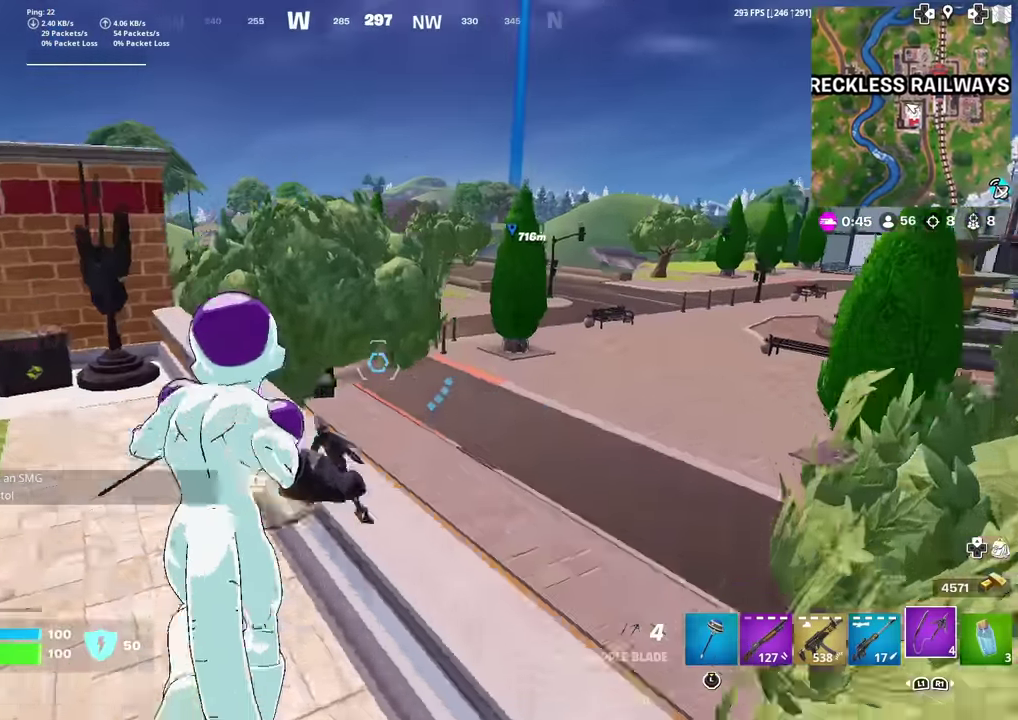
{"dt_ms": 700, "buttons": [], "left_stick": "up-right", "right_stick": "up"}
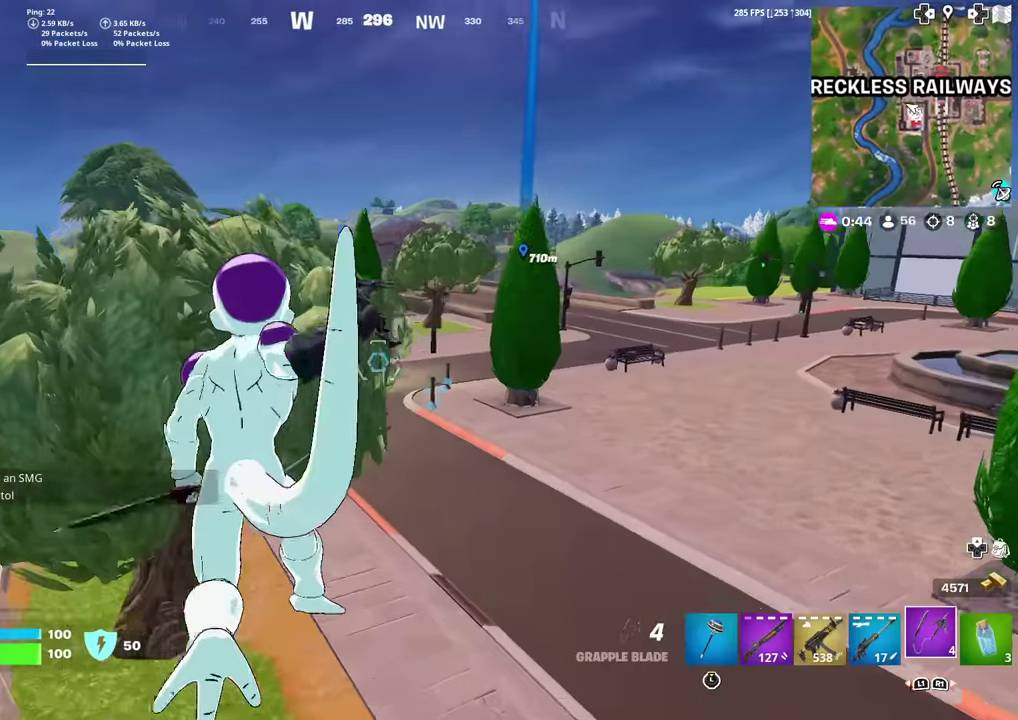
{"dt_ms": 301, "buttons": [], "left_stick": "up", "right_stick": "center"}
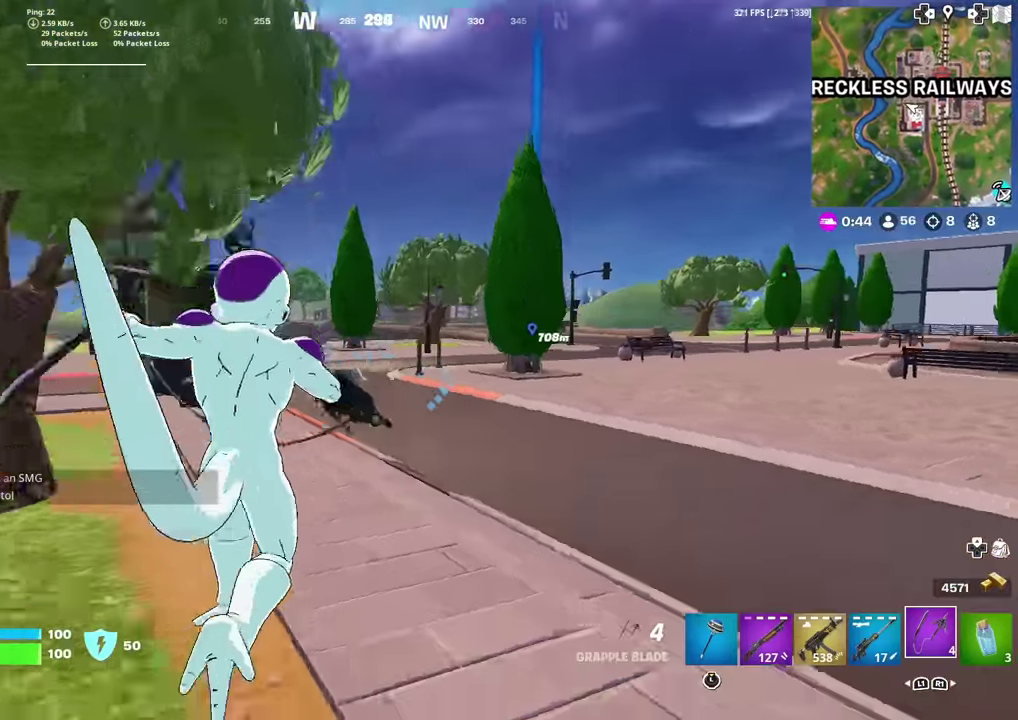
{"dt_ms": 600, "buttons": [], "left_stick": "up", "right_stick": "center", "events": [[116, "right_stick", "up-right"], [166, "right_stick", "center"], [350, "right_stick", "up-right"], [400, "right_stick", "center"]]}
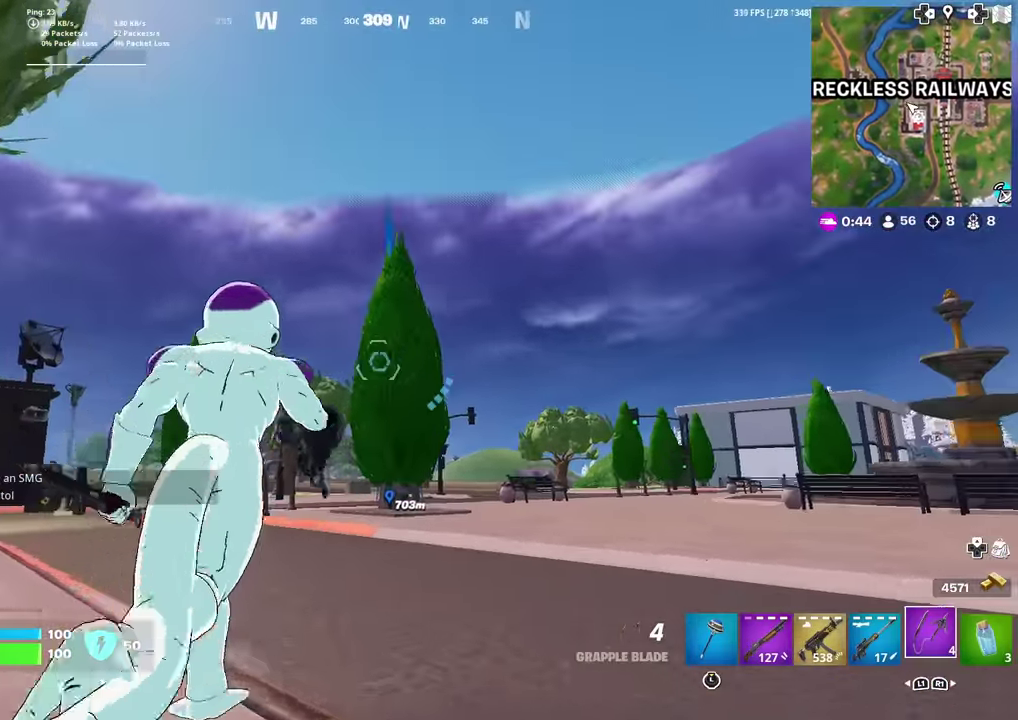
{"dt_ms": 401, "buttons": ["L2"], "left_stick": "up", "right_stick": "center", "events": [[200, "L2", "down"]]}
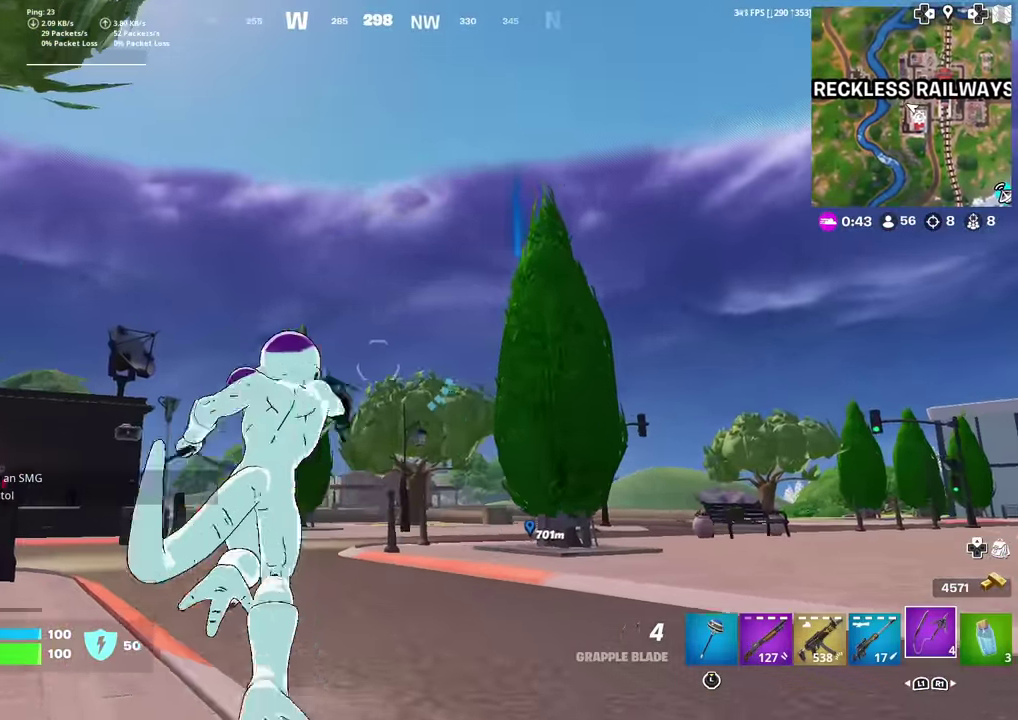
{"dt_ms": 500, "buttons": ["L2"], "left_stick": "up", "right_stick": "center", "events": [[66, "left_stick", "up-left"], [350, "left_stick", "up"]]}
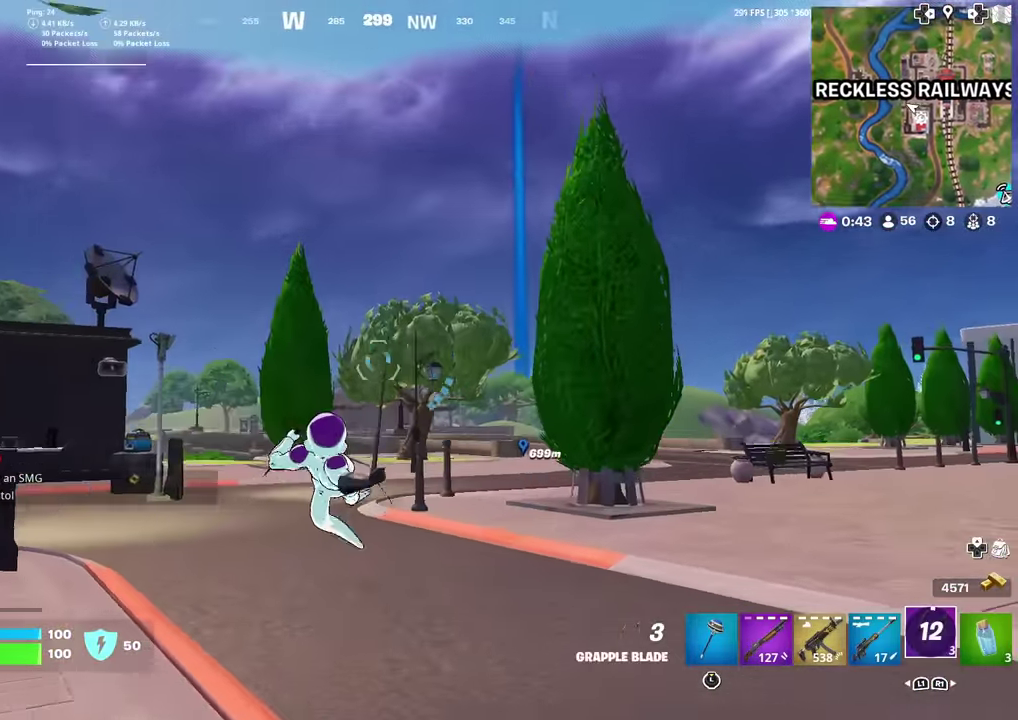
{"dt_ms": 501, "buttons": [], "left_stick": "center", "right_stick": "center", "events": [[250, "L2", "up"], [250, "left_stick", "center"]]}
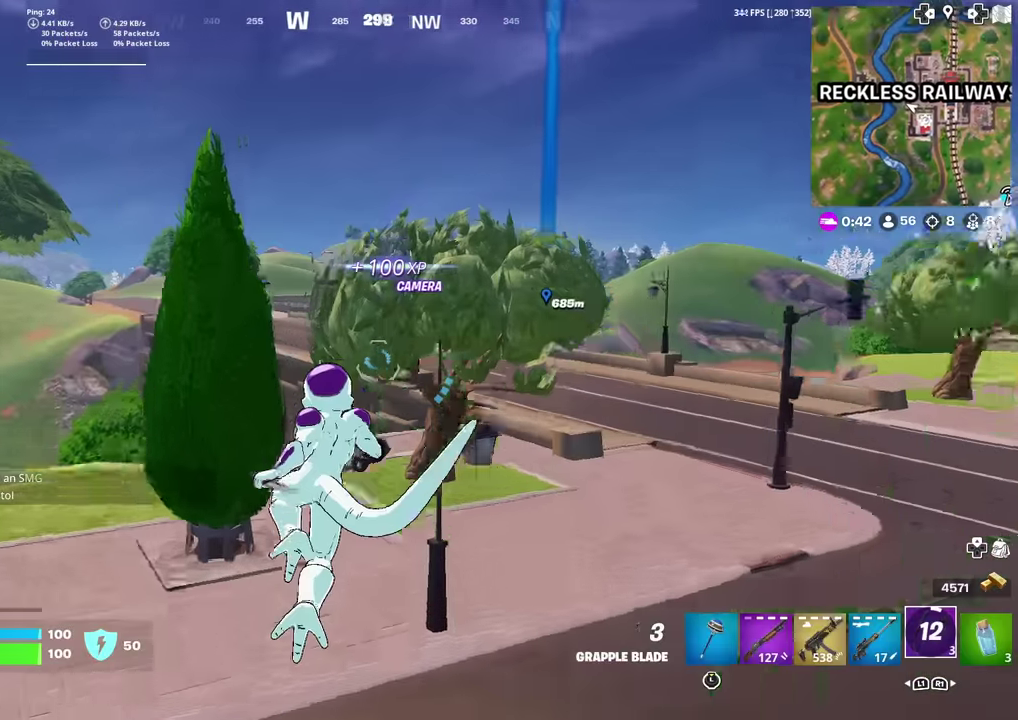
{"dt_ms": 500, "buttons": [], "left_stick": "up", "right_stick": "center", "events": [[33, "left_stick", "up"], [116, "left_stick", "up-left"], [350, "left_stick", "up"]]}
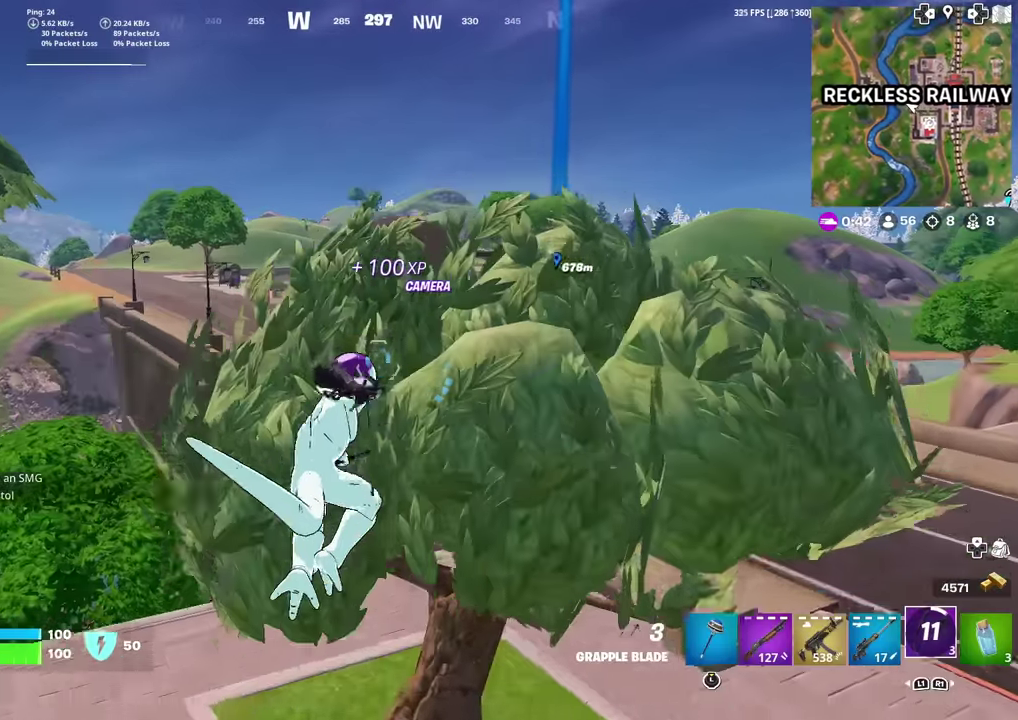
{"dt_ms": 501, "buttons": [], "left_stick": "up", "right_stick": "center", "events": [[100, "left_stick", "up-left"], [284, "left_stick", "up"]]}
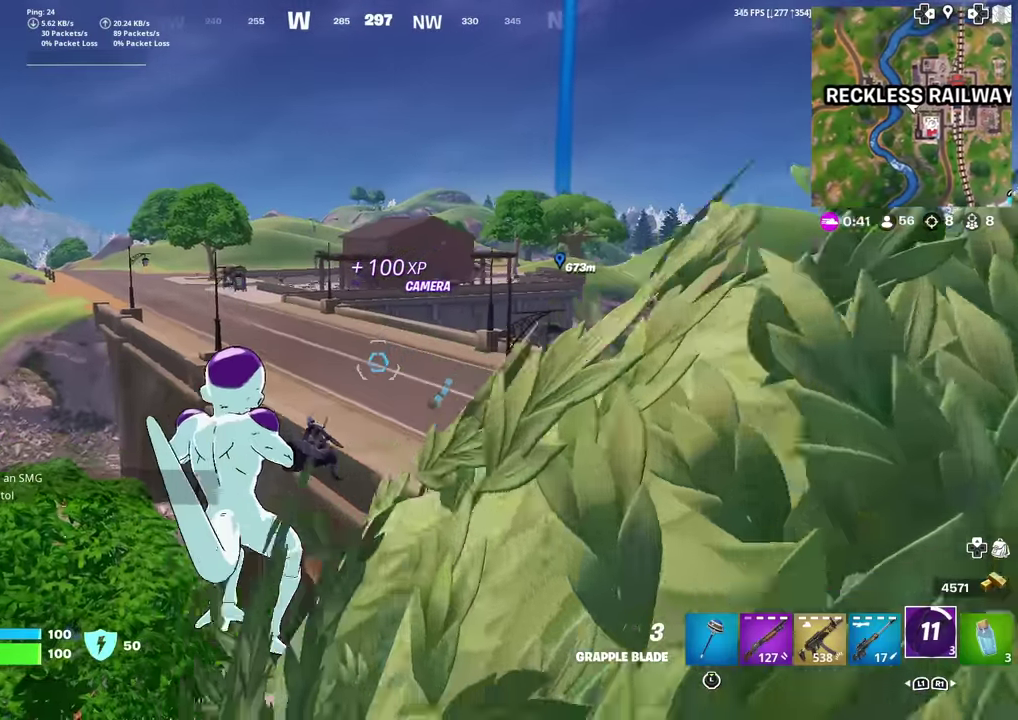
{"dt_ms": 500, "buttons": ["L2"], "left_stick": "up", "right_stick": "center", "events": [[116, "L2", "down"]]}
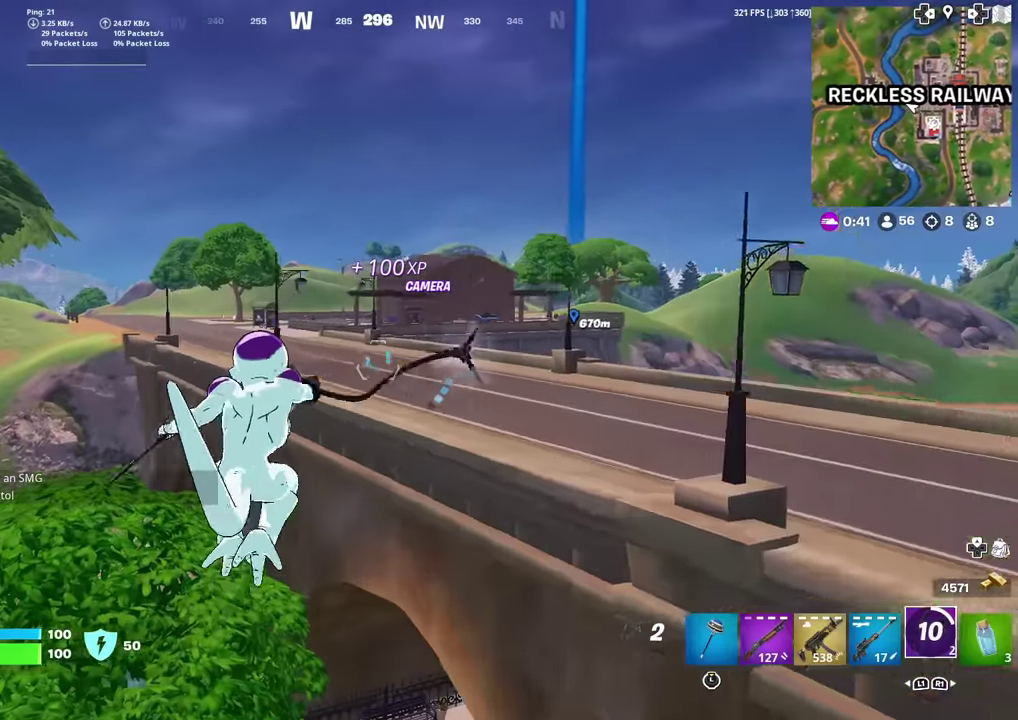
{"dt_ms": 501, "buttons": [], "left_stick": "up", "right_stick": "center", "events": [[350, "L2", "up"]]}
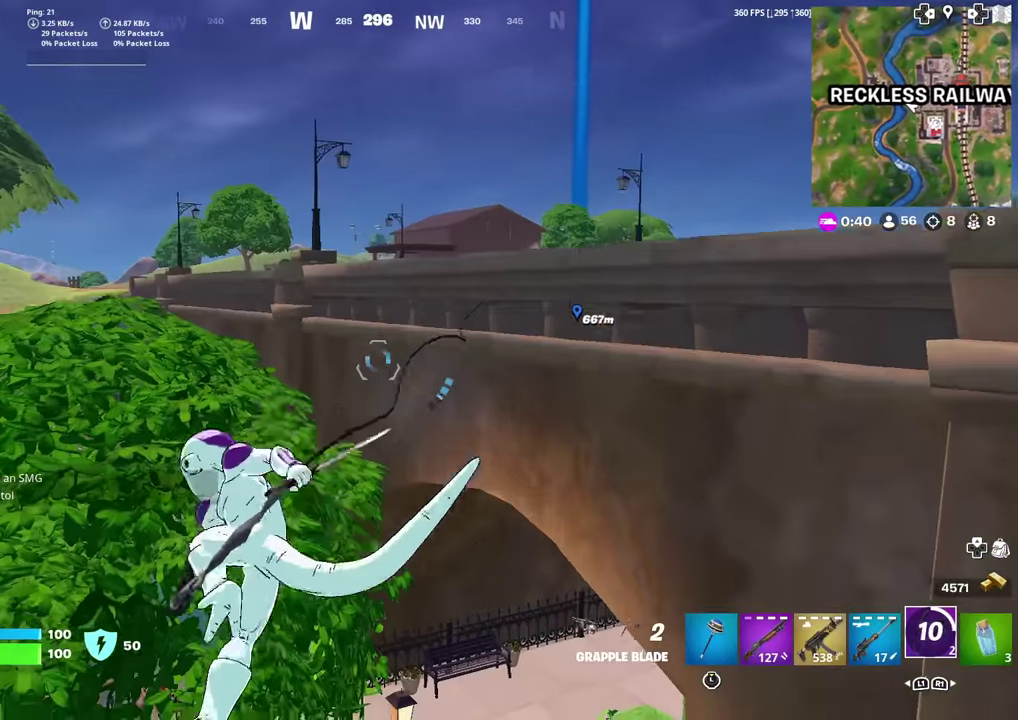
{"dt_ms": 500, "buttons": [], "left_stick": "up", "right_stick": "center", "events": []}
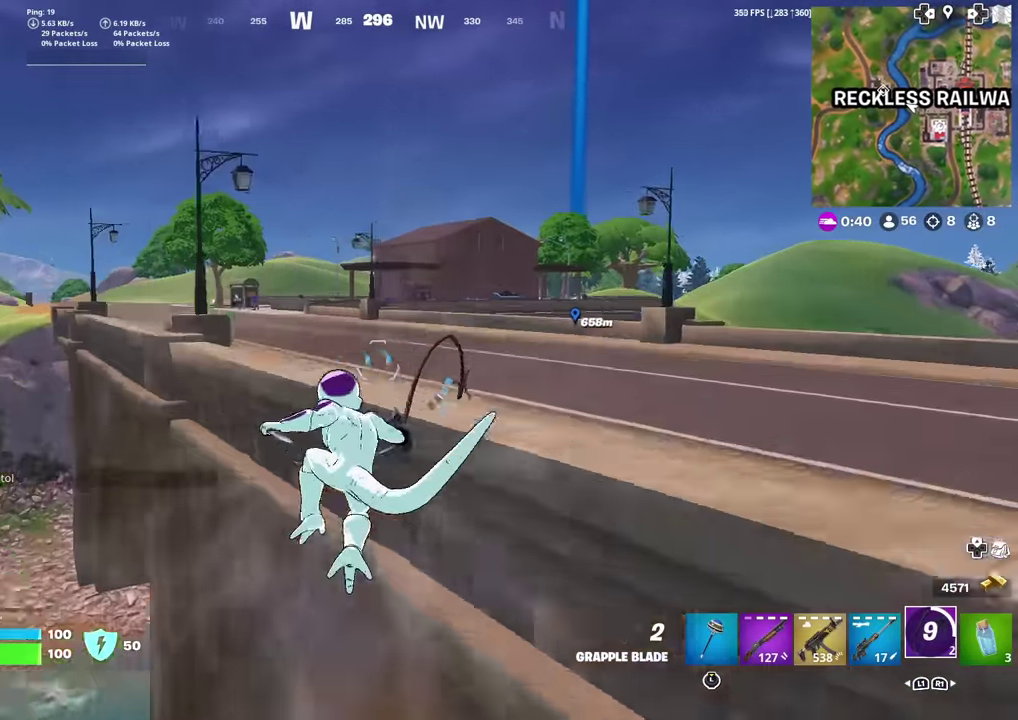
{"dt_ms": 501, "buttons": [], "left_stick": "up-right", "right_stick": "center", "events": [[451, "left_stick", "up-right"]]}
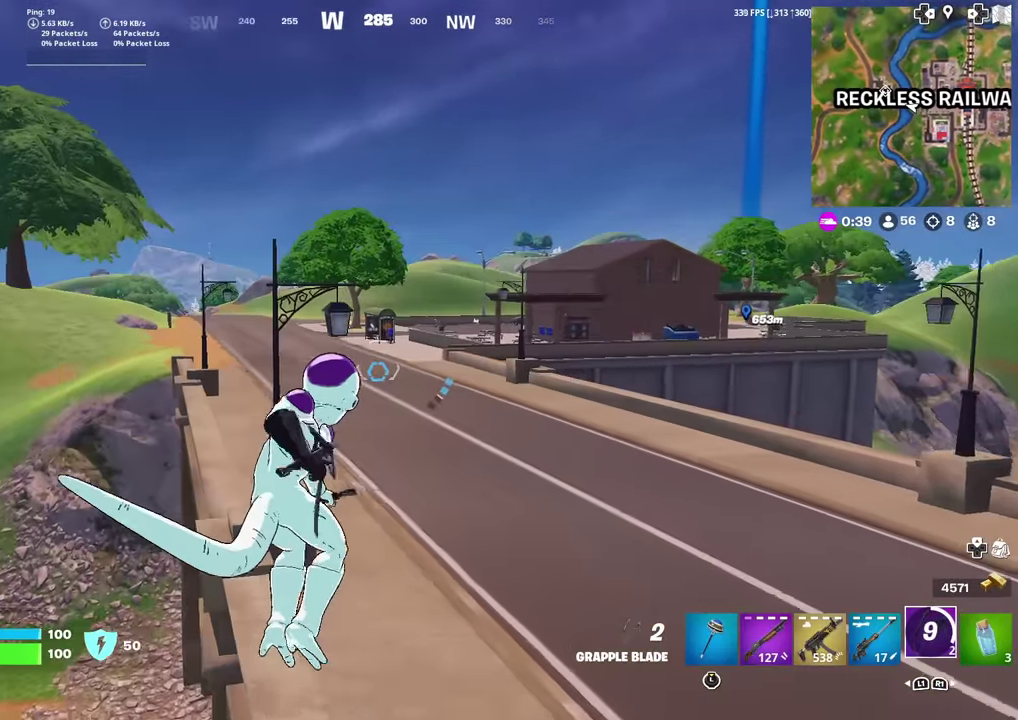
{"dt_ms": 400, "buttons": [], "left_stick": "up-right", "right_stick": "center", "events": [[150, "L2", "down"], [267, "L2", "up"]]}
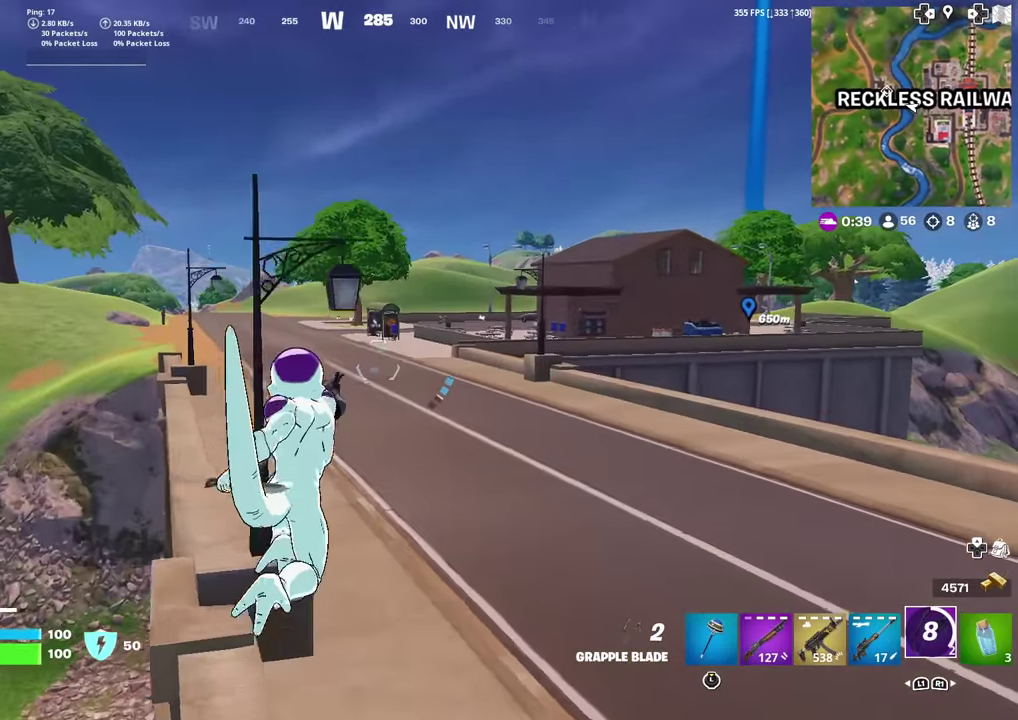
{"dt_ms": 584, "buttons": [], "left_stick": "up-right", "right_stick": "center", "events": []}
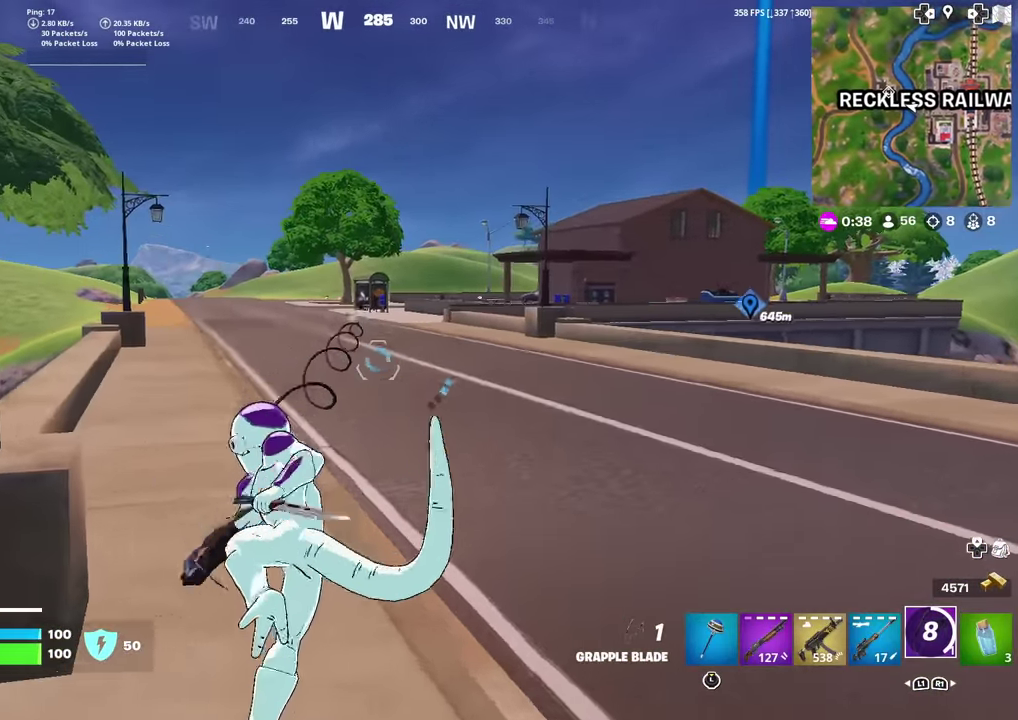
{"dt_ms": 400, "buttons": [], "left_stick": "up", "right_stick": "center", "events": [[284, "left_stick", "up"]]}
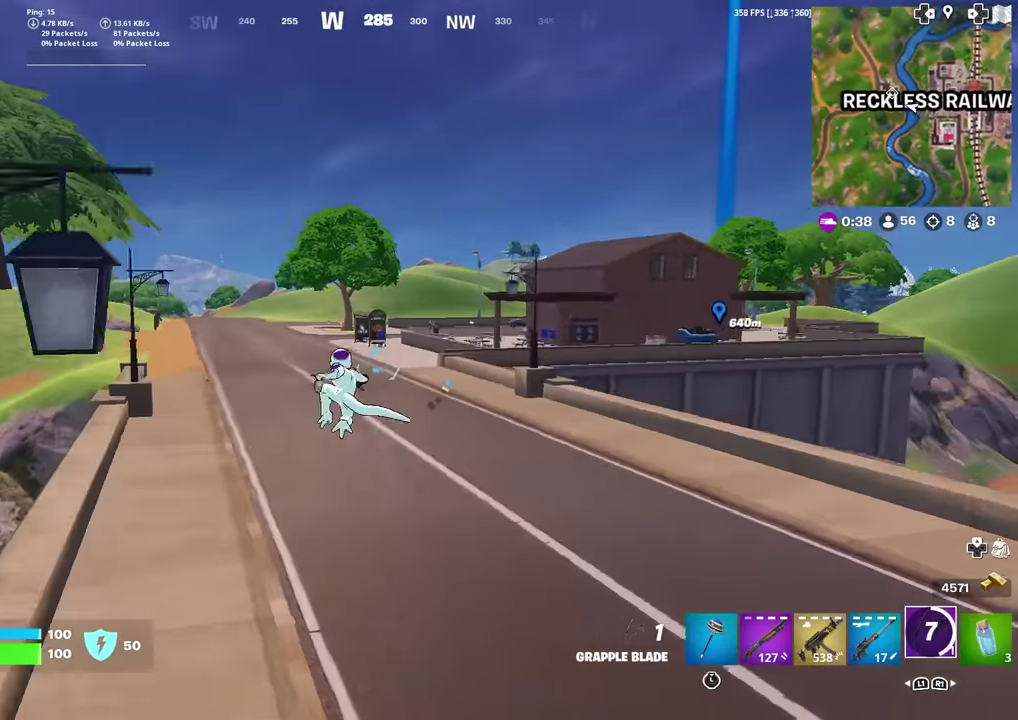
{"dt_ms": 601, "buttons": [], "left_stick": "up", "right_stick": "center", "events": [[501, "right_stick", "up-right"], [584, "right_stick", "center"]]}